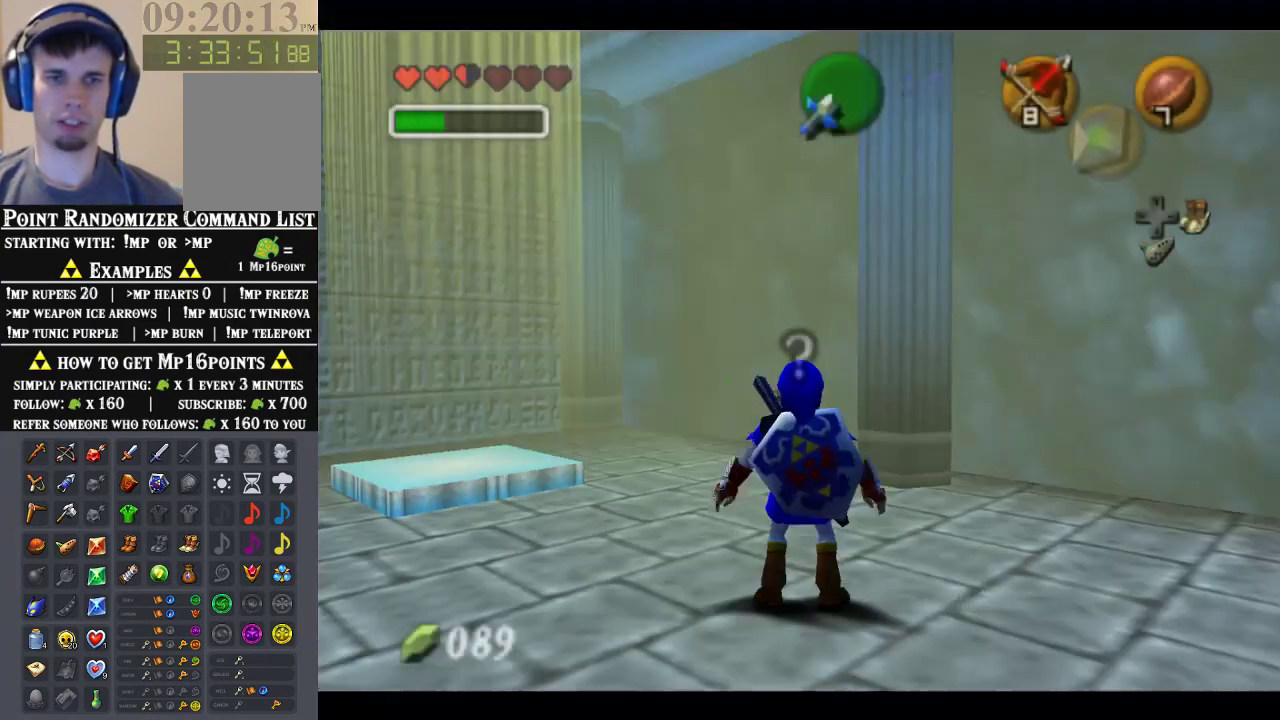
Gameplay with a controller (Nintendo layout); each line is a JSON object with the inputs held at the frame after it. "events" lists button and stick changes between this image and that frame as [ms after this image, input, new state], when the widget could be followed in between. Not read: L1 L3 R1 R3.
{"buttons": [], "left_stick": "up", "events": [[100, "B", "up"], [100, "left_stick", "up"]]}
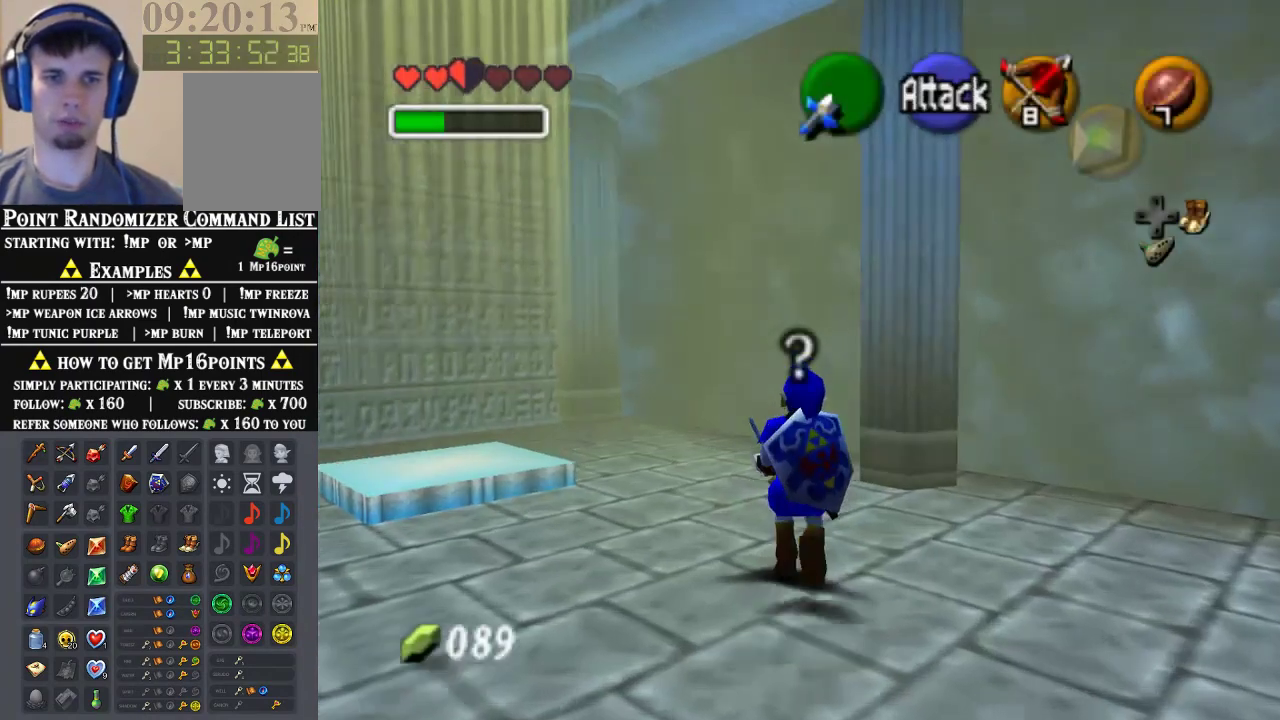
{"buttons": [], "left_stick": "up", "events": [[400, "left_stick", "up-right"], [500, "left_stick", "up"]]}
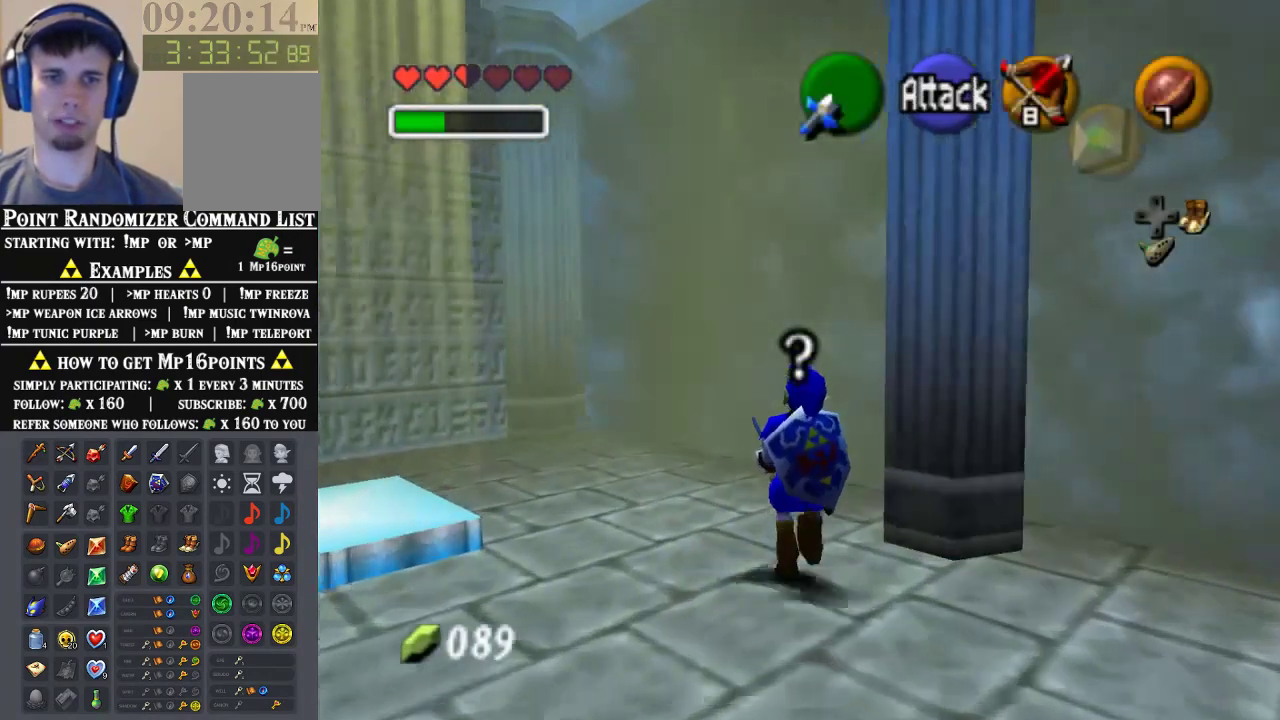
{"buttons": ["Z"], "left_stick": "up", "events": [[200, "Z", "down"], [333, "A", "down"], [500, "A", "up"]]}
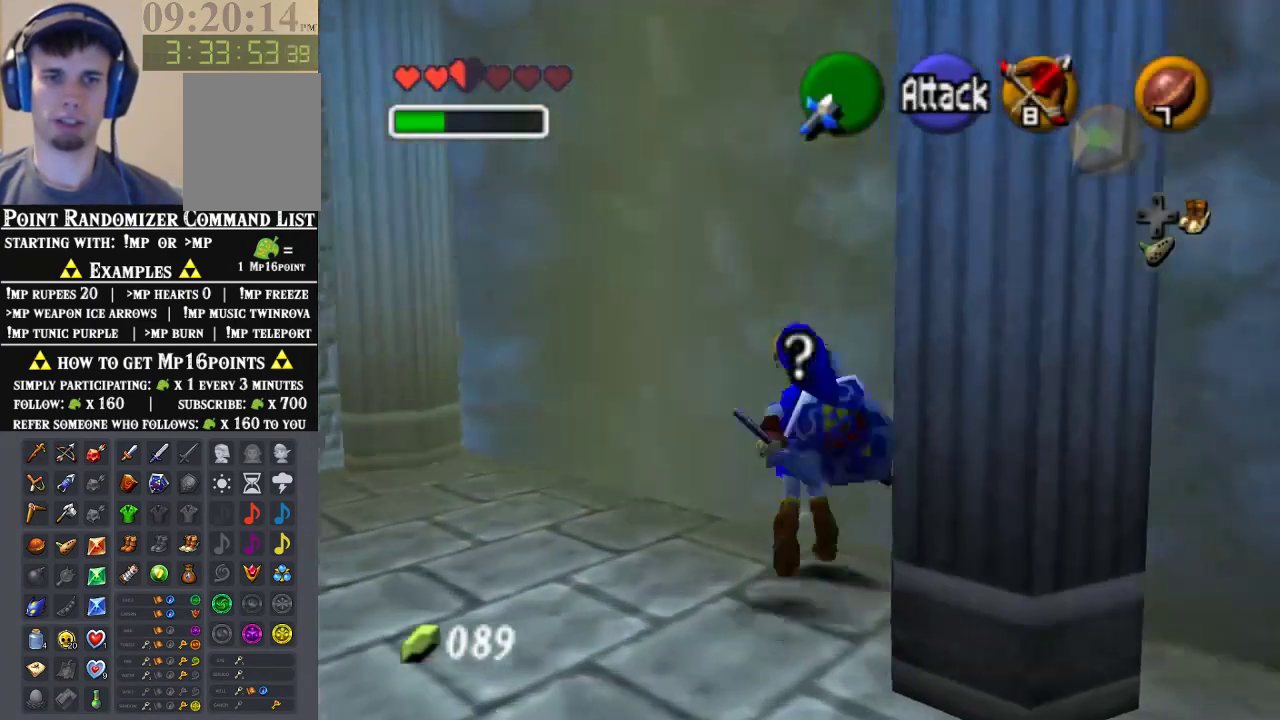
{"buttons": ["Z"], "left_stick": "up", "events": [[100, "A", "down"], [233, "A", "up"]]}
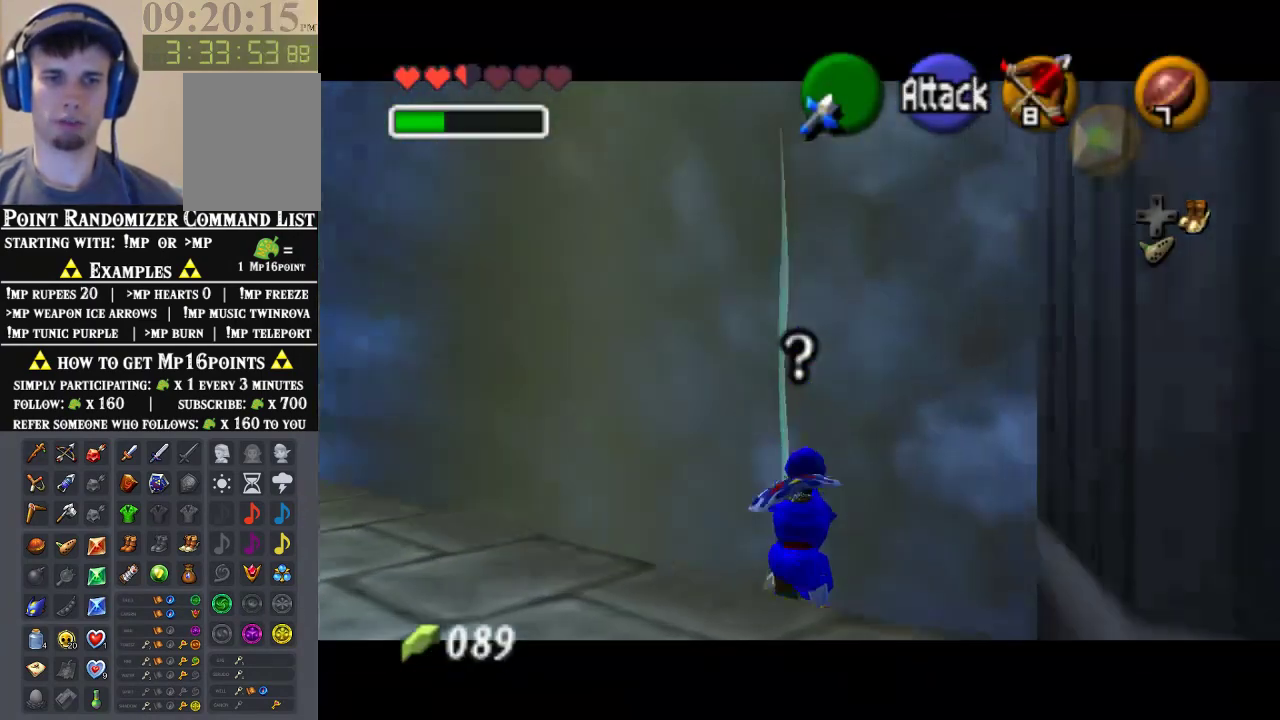
{"buttons": [], "left_stick": "up", "events": [[33, "Z", "up"], [100, "left_stick", "center"], [500, "left_stick", "up"]]}
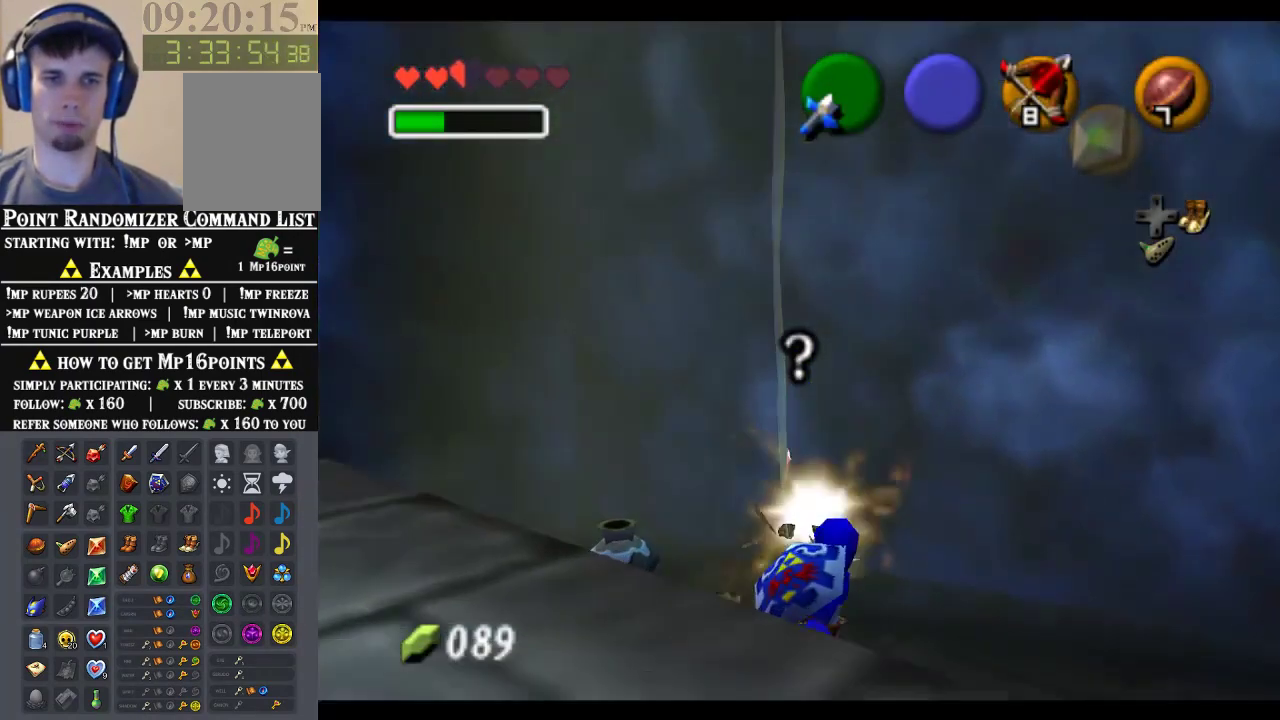
{"buttons": [], "left_stick": "up", "events": []}
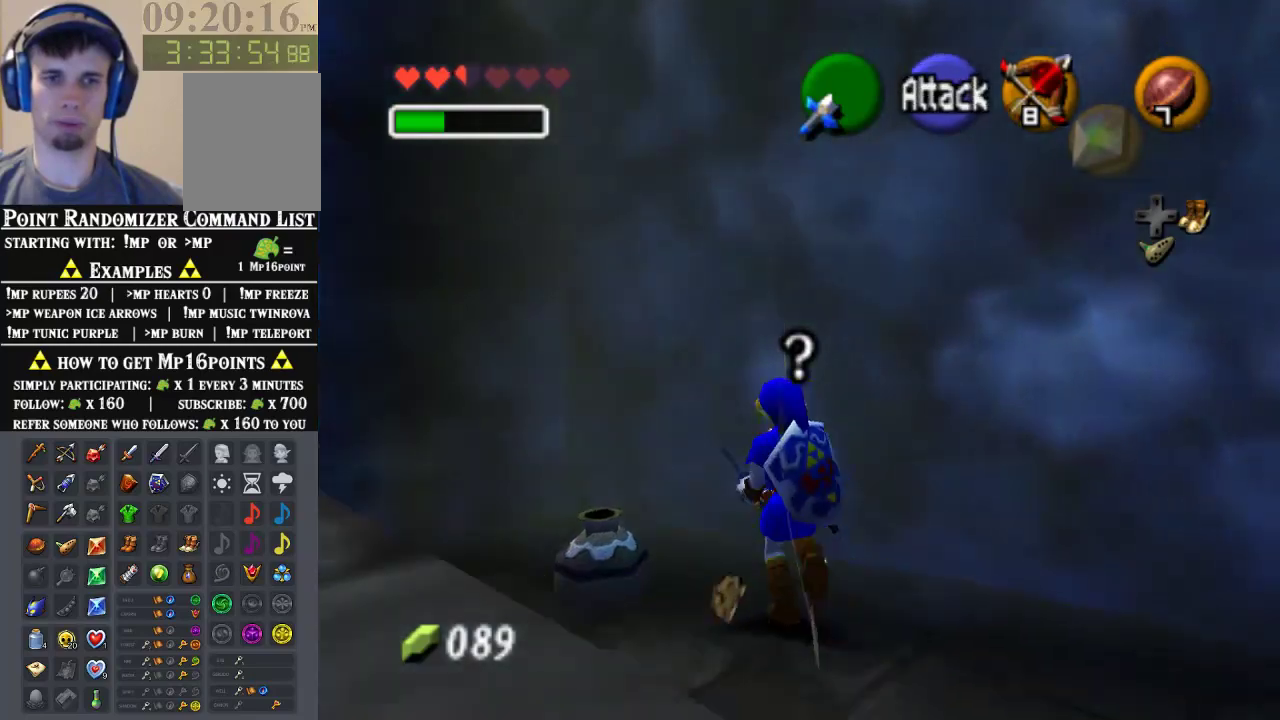
{"buttons": [], "left_stick": "down-left", "events": [[200, "left_stick", "center"], [267, "left_stick", "down"], [467, "left_stick", "down-left"]]}
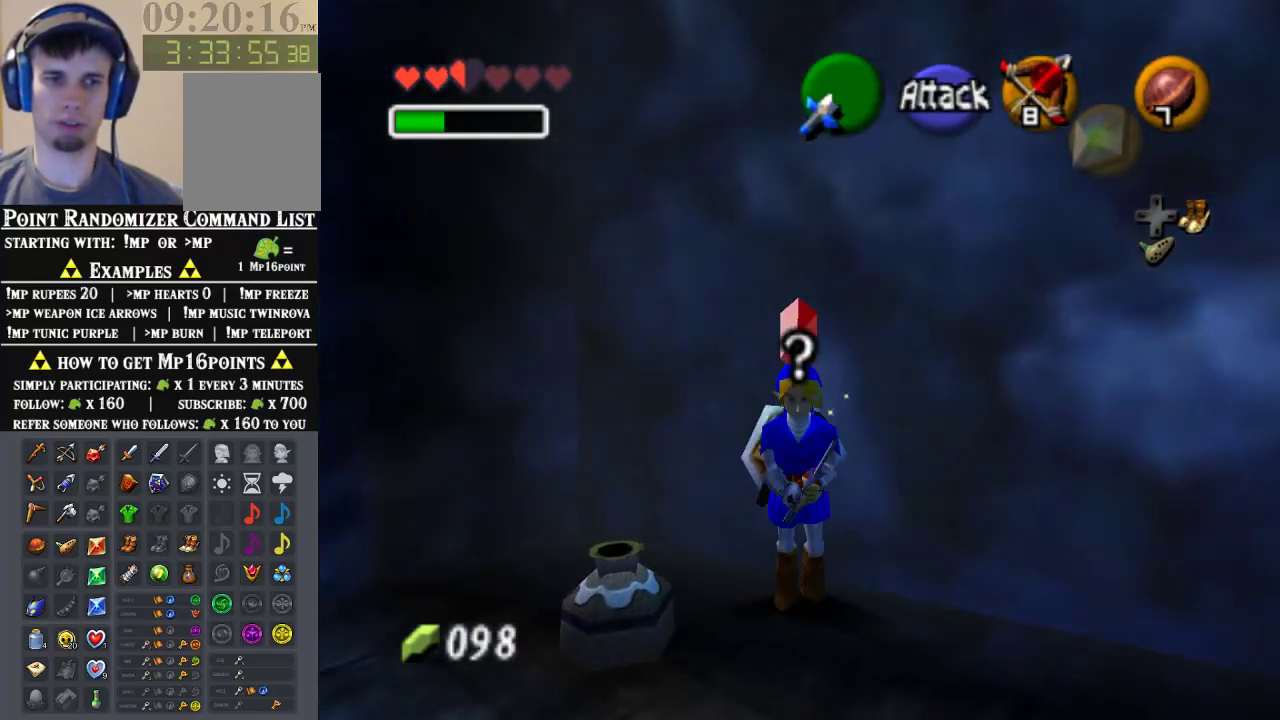
{"buttons": [], "left_stick": "left", "events": [[400, "left_stick", "left"]]}
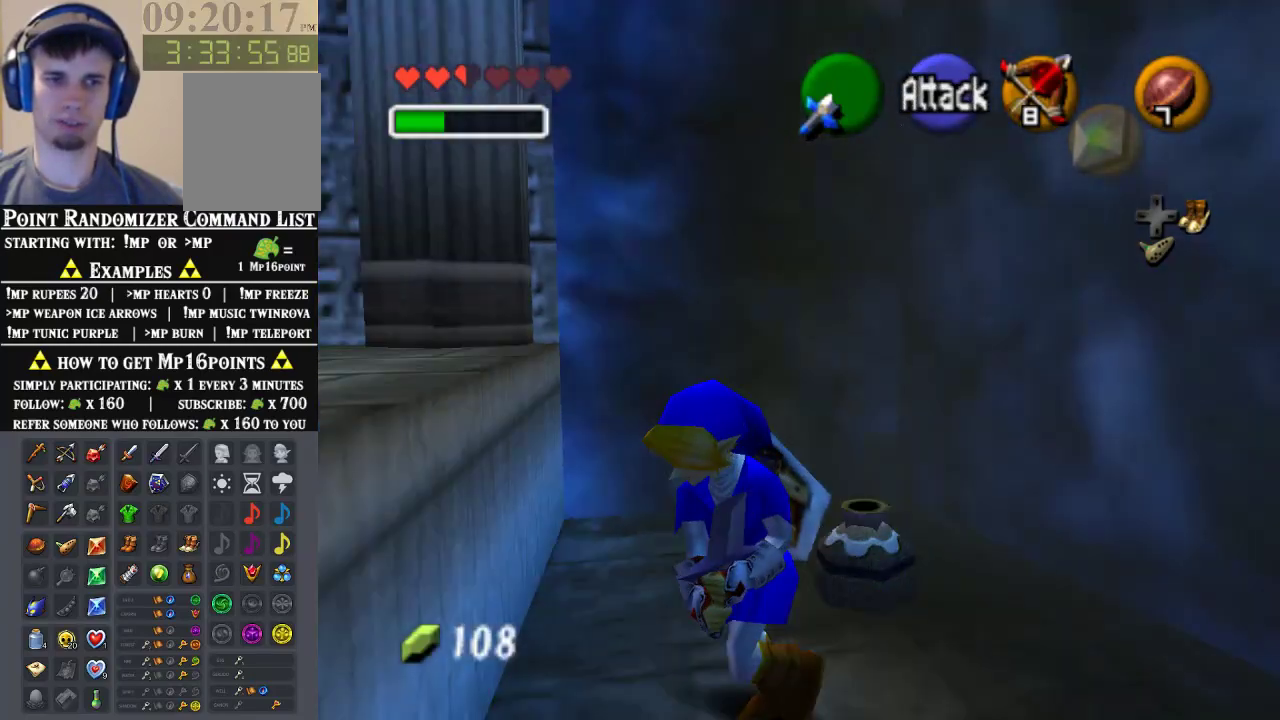
{"buttons": [], "left_stick": "up-left", "events": [[433, "left_stick", "up-left"]]}
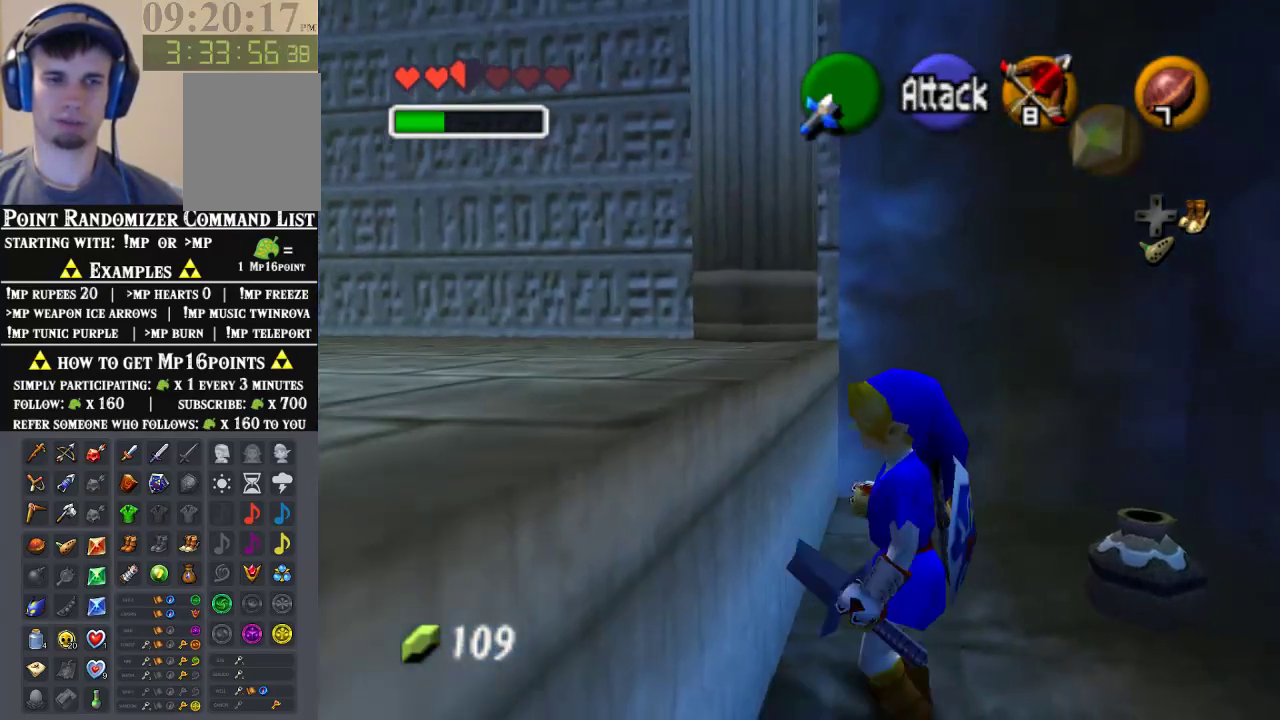
{"buttons": [], "left_stick": "up-left", "events": []}
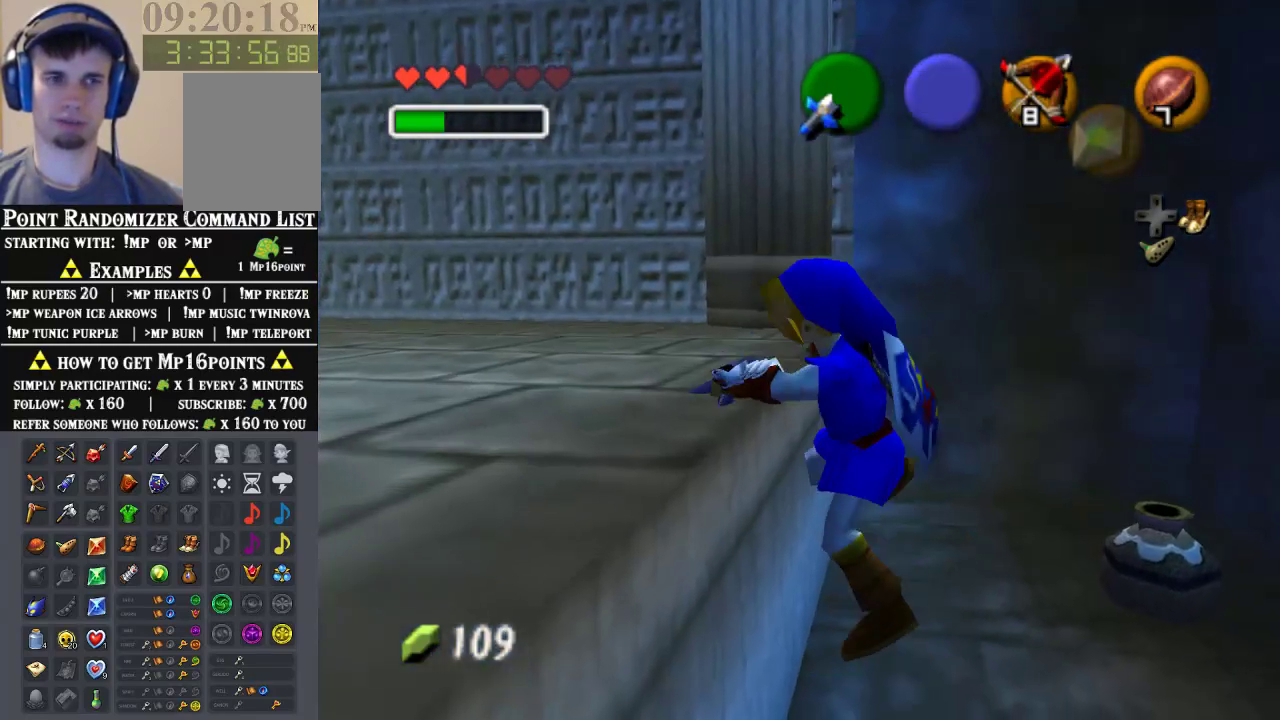
{"buttons": [], "left_stick": "up-left", "events": []}
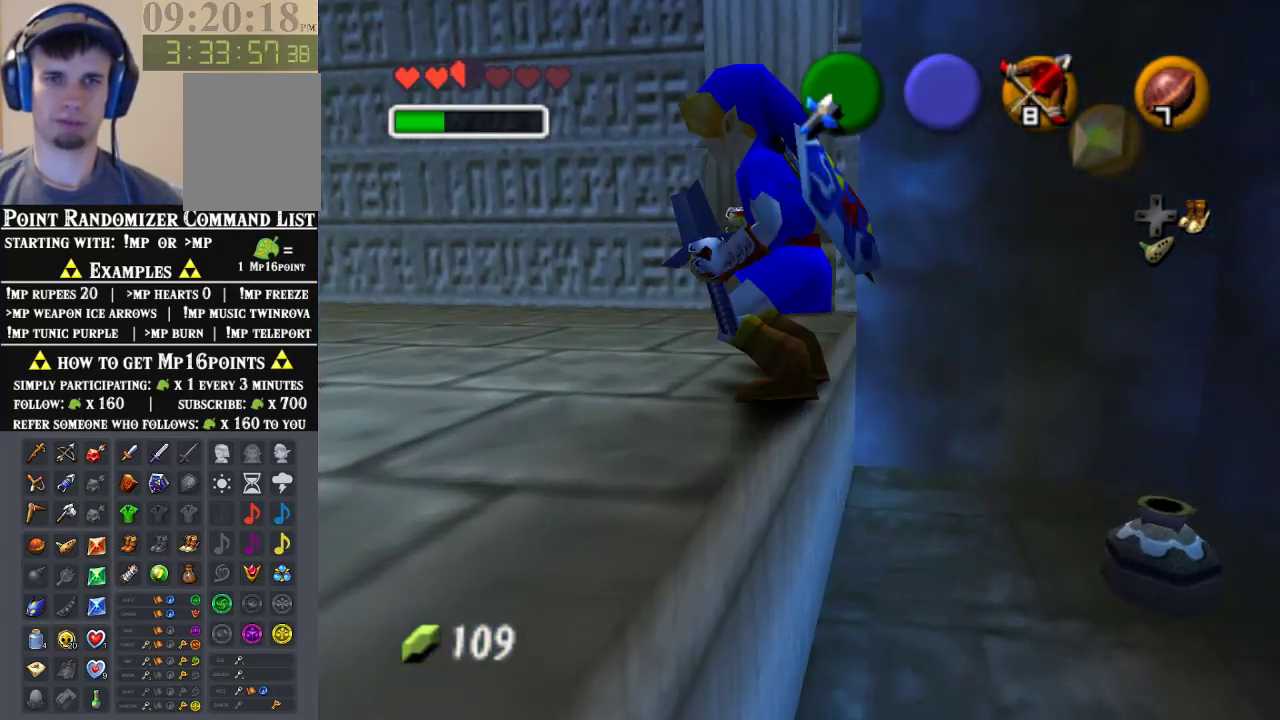
{"buttons": [], "left_stick": "up-left", "events": [[133, "A", "down"], [367, "A", "up"]]}
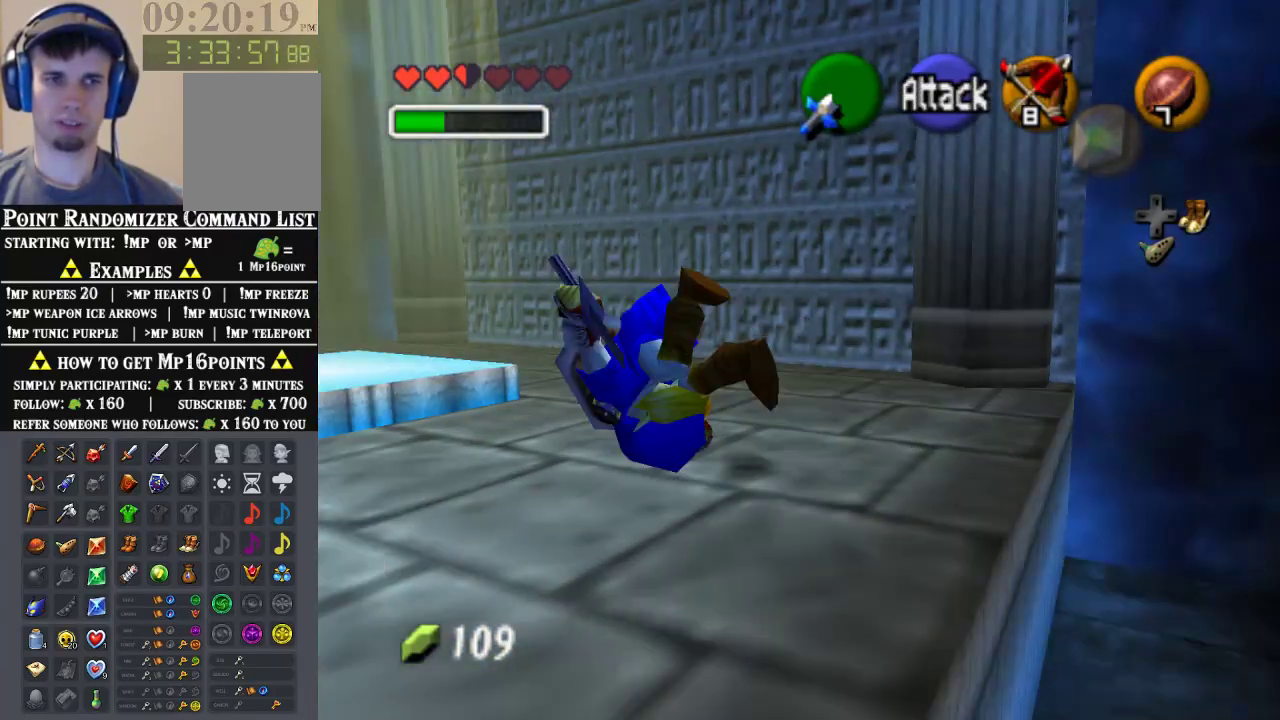
{"buttons": [], "left_stick": "center", "events": [[433, "left_stick", "center"]]}
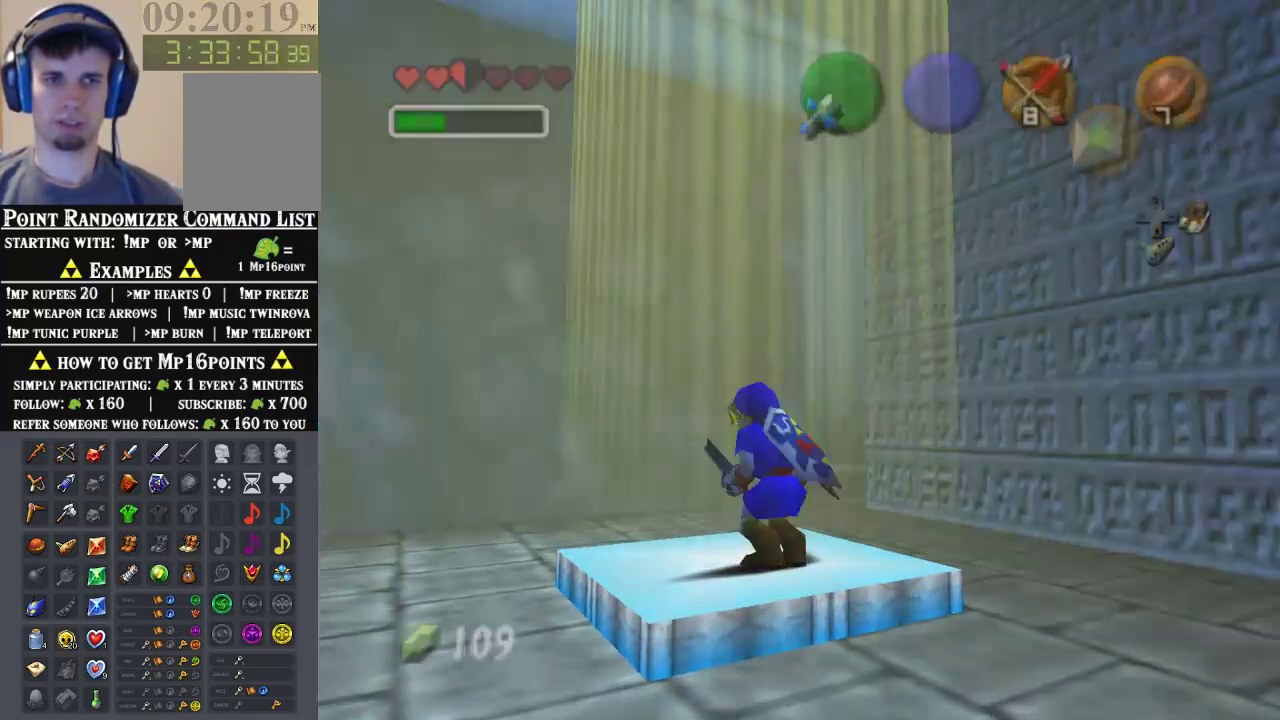
{"buttons": [], "left_stick": "center", "events": []}
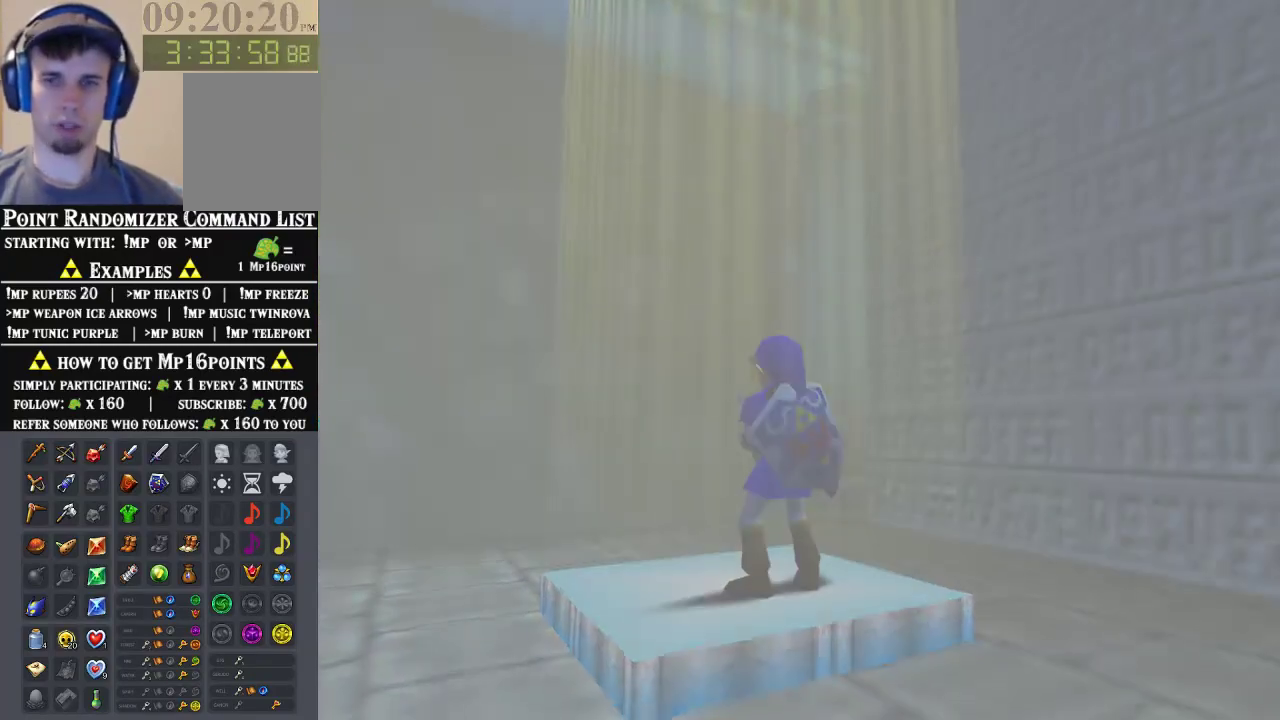
{"buttons": [], "left_stick": "center", "events": []}
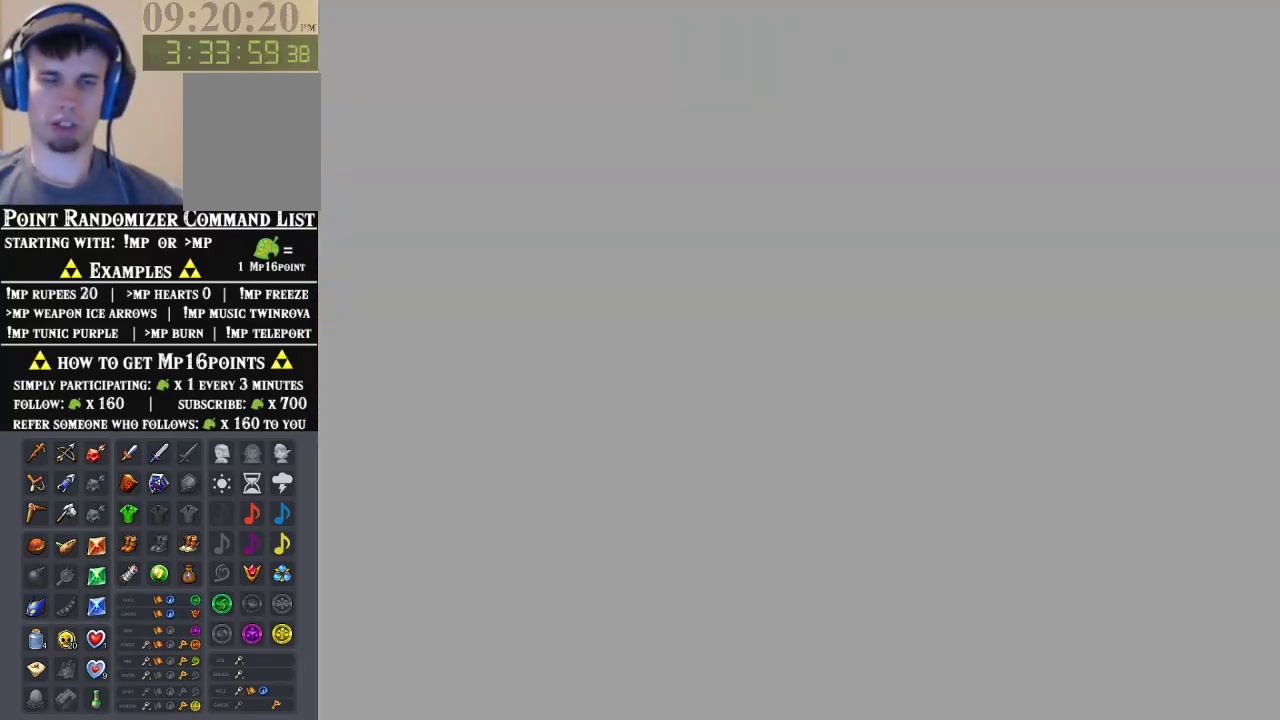
{"buttons": [], "left_stick": "center", "events": []}
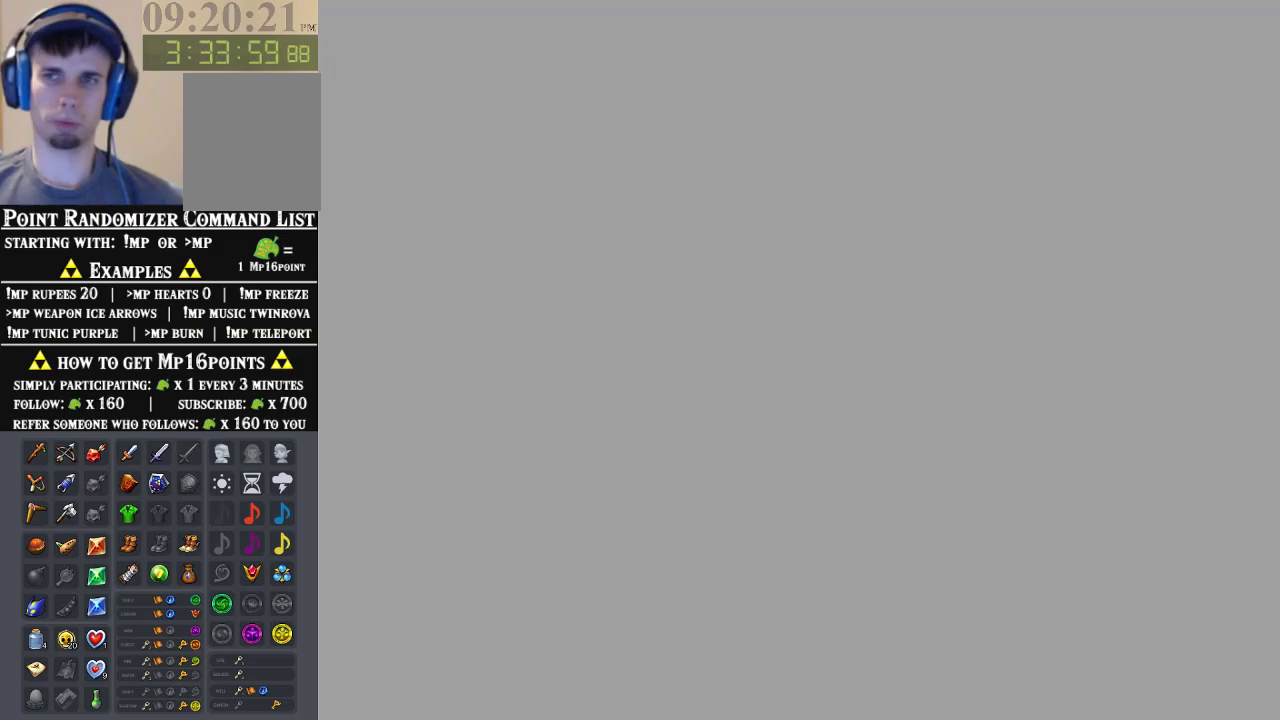
{"buttons": [], "left_stick": "center", "events": []}
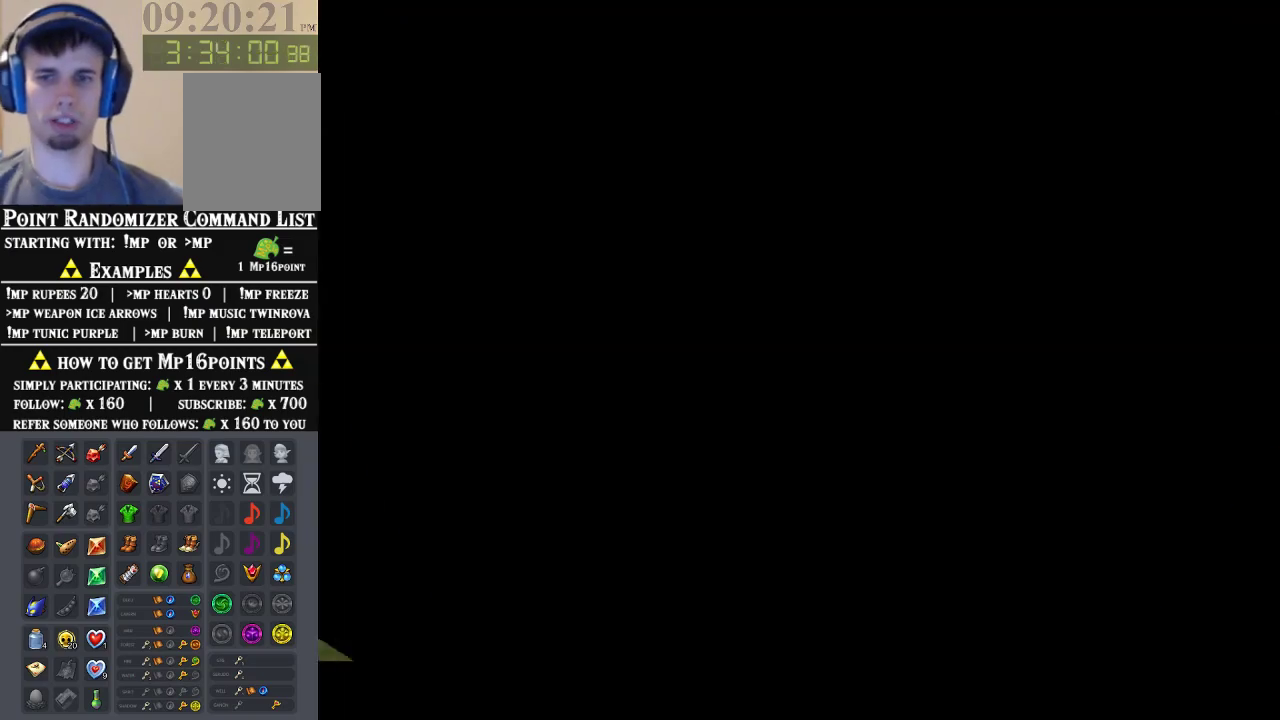
{"buttons": [], "left_stick": "center", "events": []}
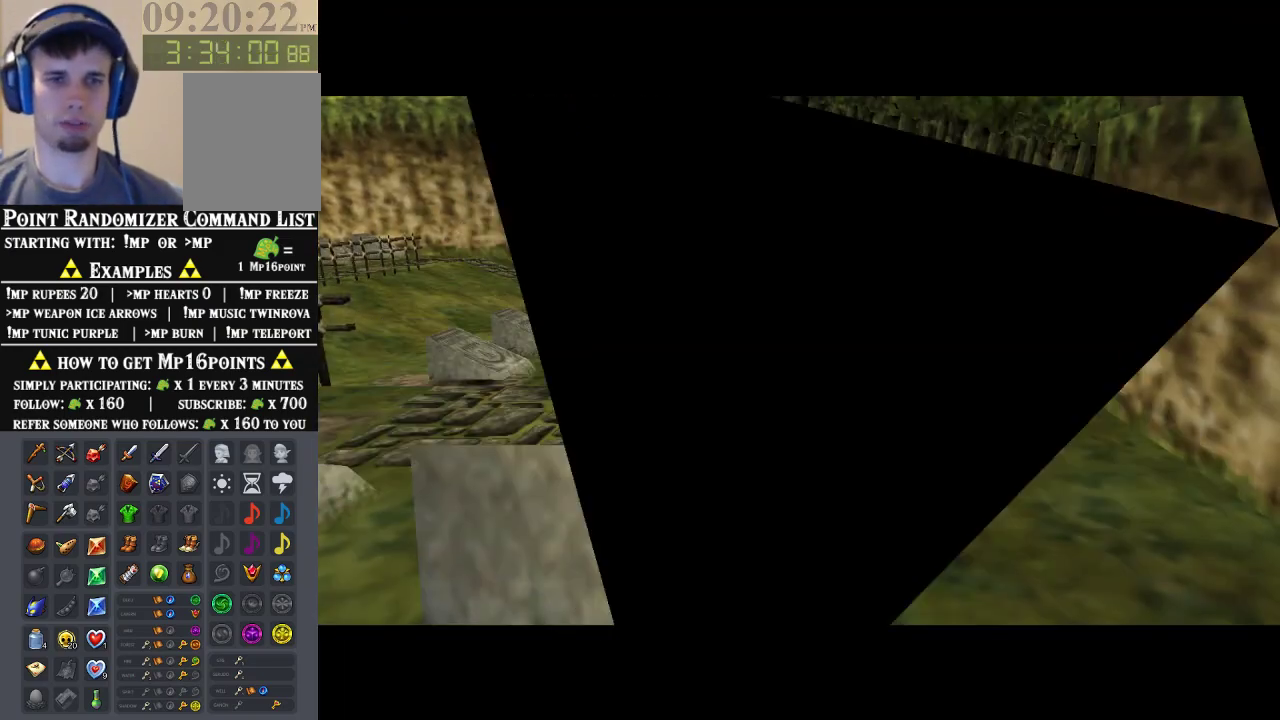
{"buttons": [], "left_stick": "down-left", "events": [[133, "left_stick", "down"], [433, "left_stick", "down-left"]]}
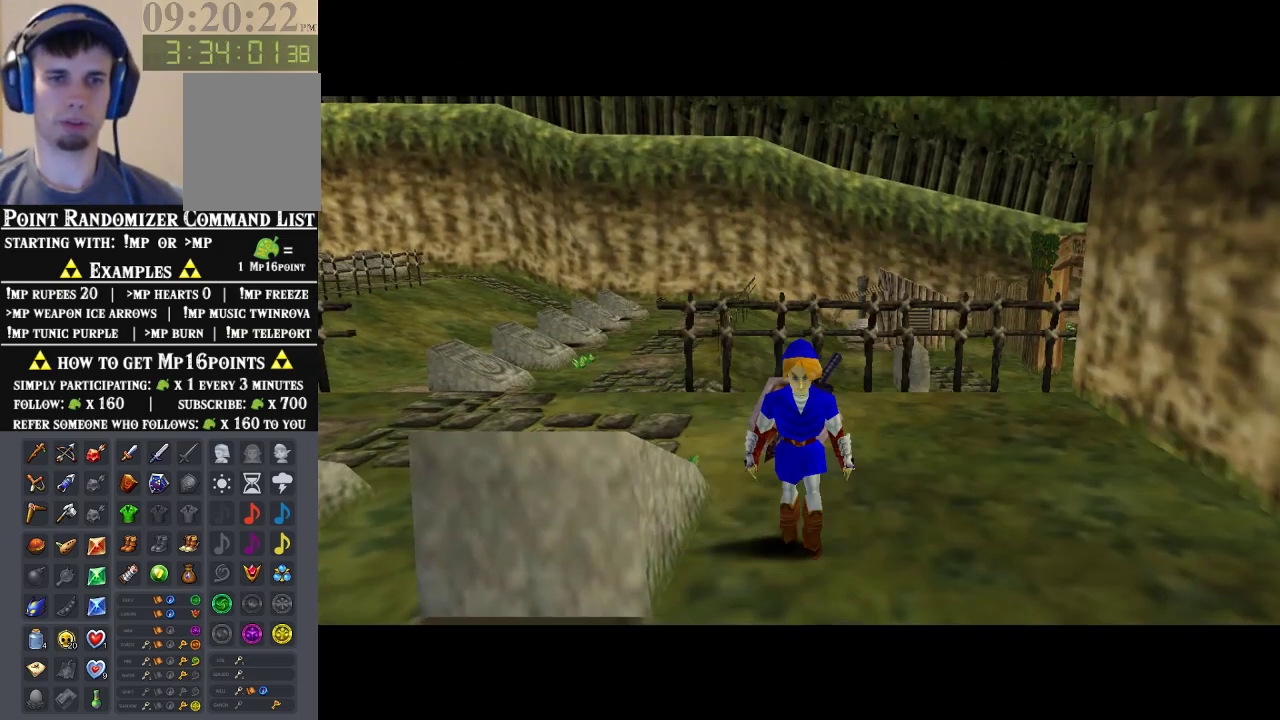
{"buttons": [], "left_stick": "center", "events": [[400, "left_stick", "center"]]}
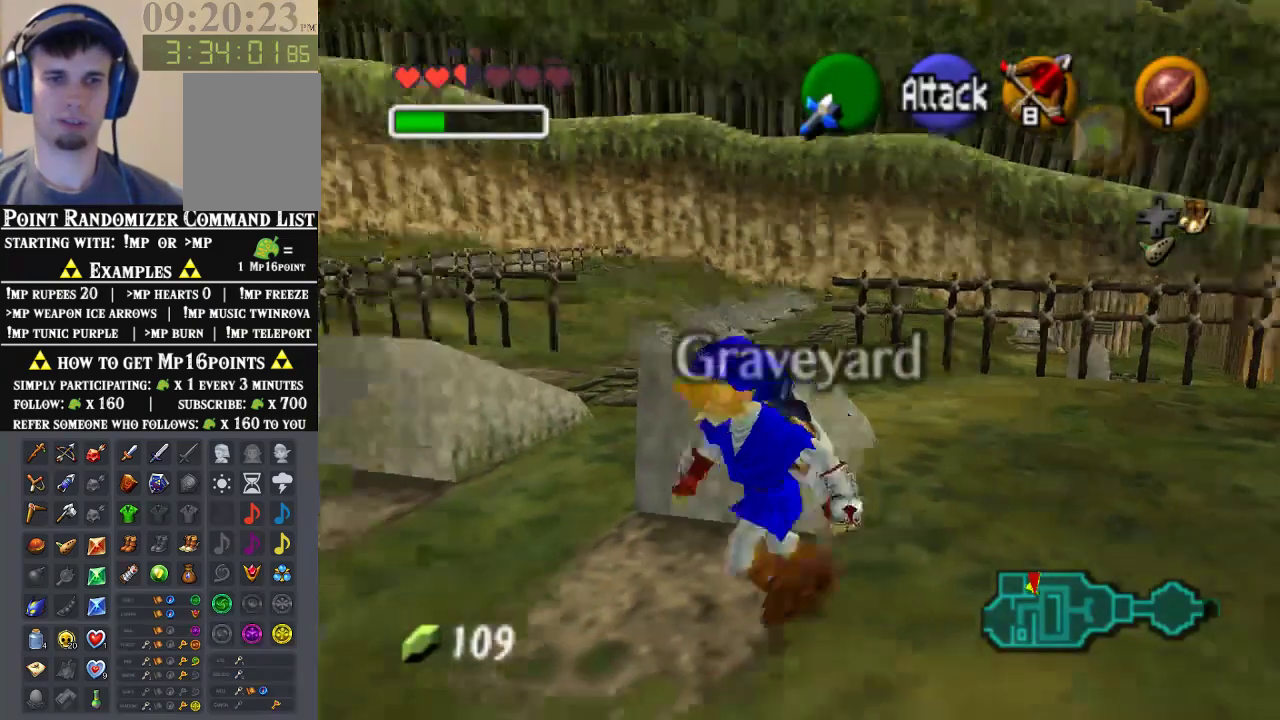
{"buttons": [], "left_stick": "up", "events": [[67, "left_stick", "up"], [233, "left_stick", "up-right"], [467, "left_stick", "up"]]}
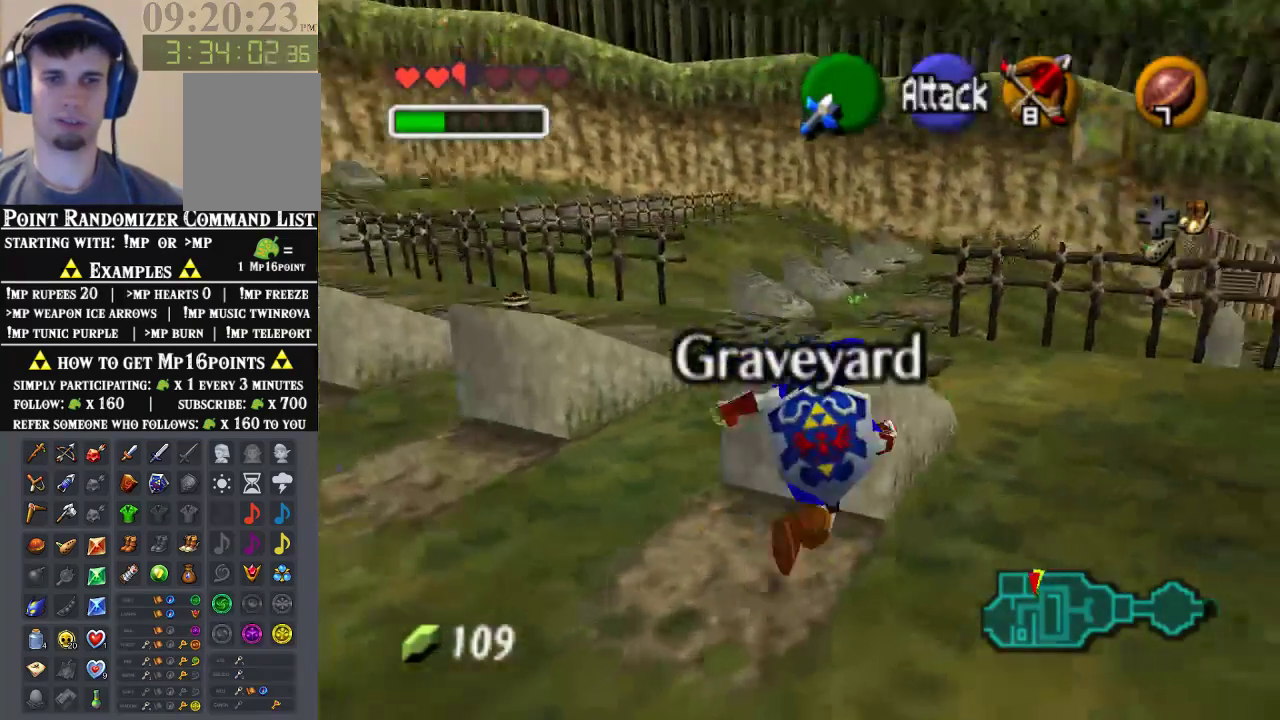
{"buttons": ["A"], "left_stick": "down", "events": [[33, "A", "down"], [67, "left_stick", "center"], [133, "left_stick", "down"]]}
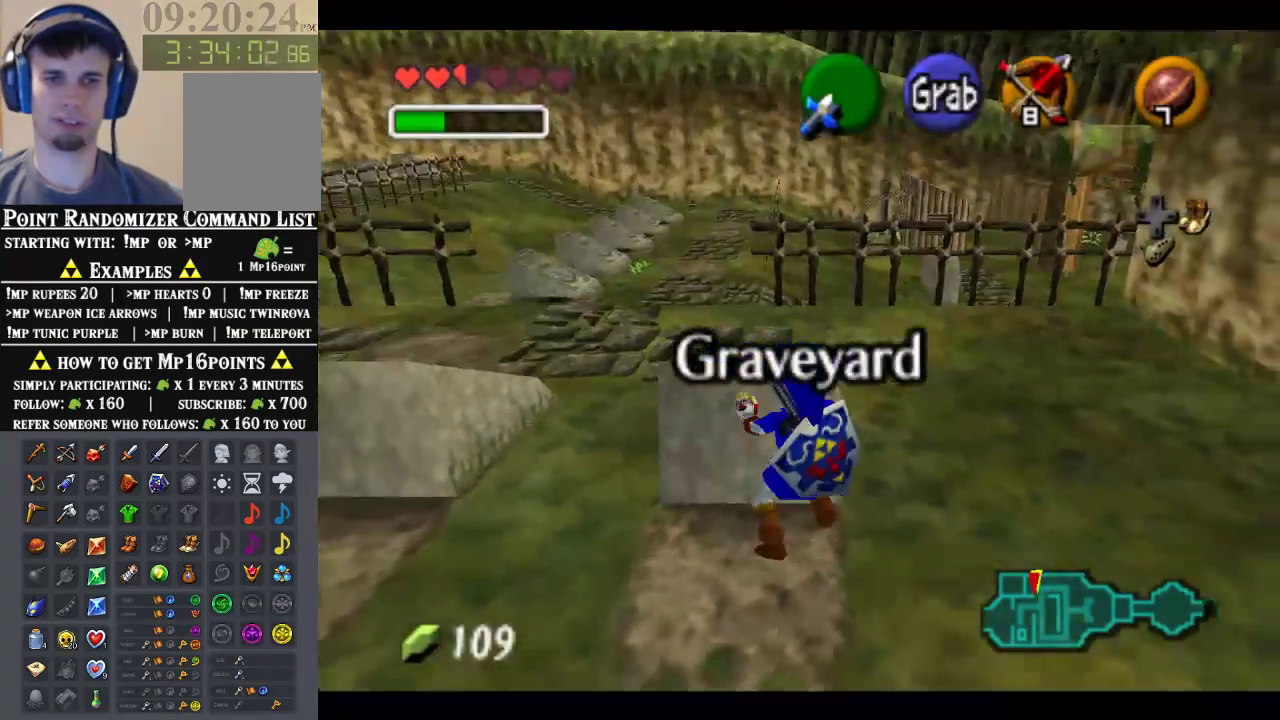
{"buttons": ["A"], "left_stick": "down", "events": []}
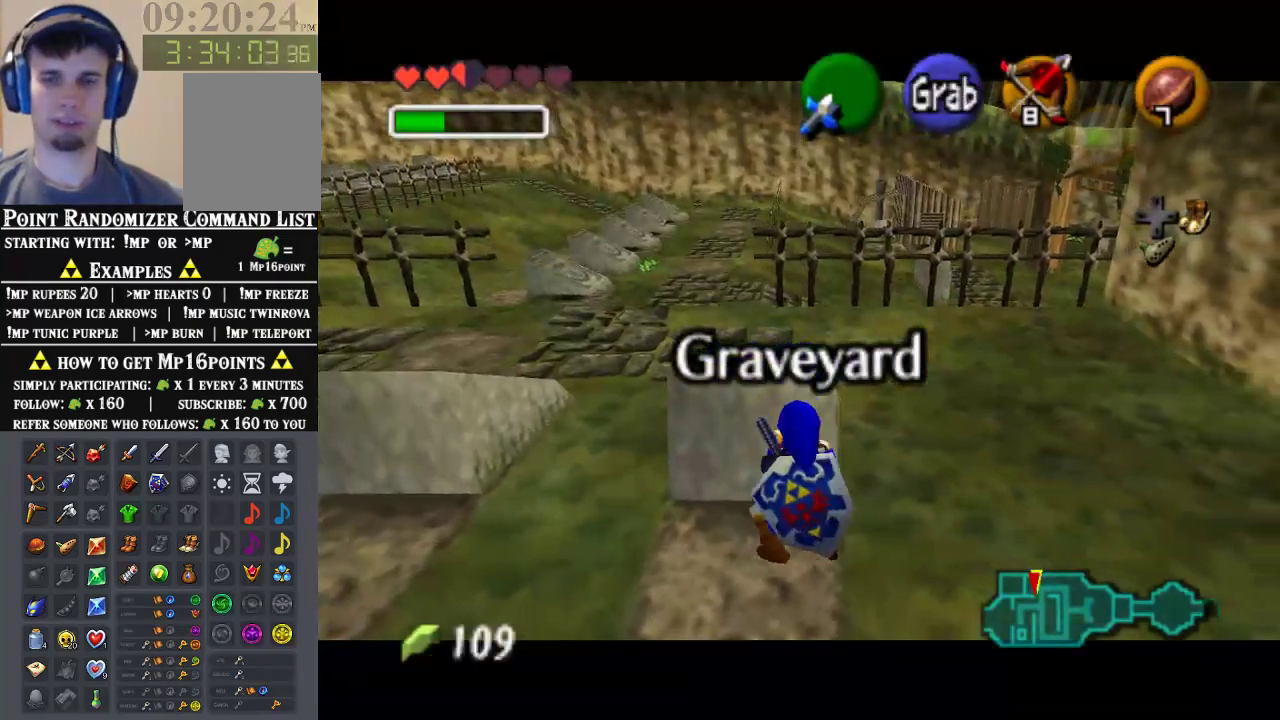
{"buttons": [], "left_stick": "center", "events": [[333, "A", "up"], [333, "left_stick", "center"]]}
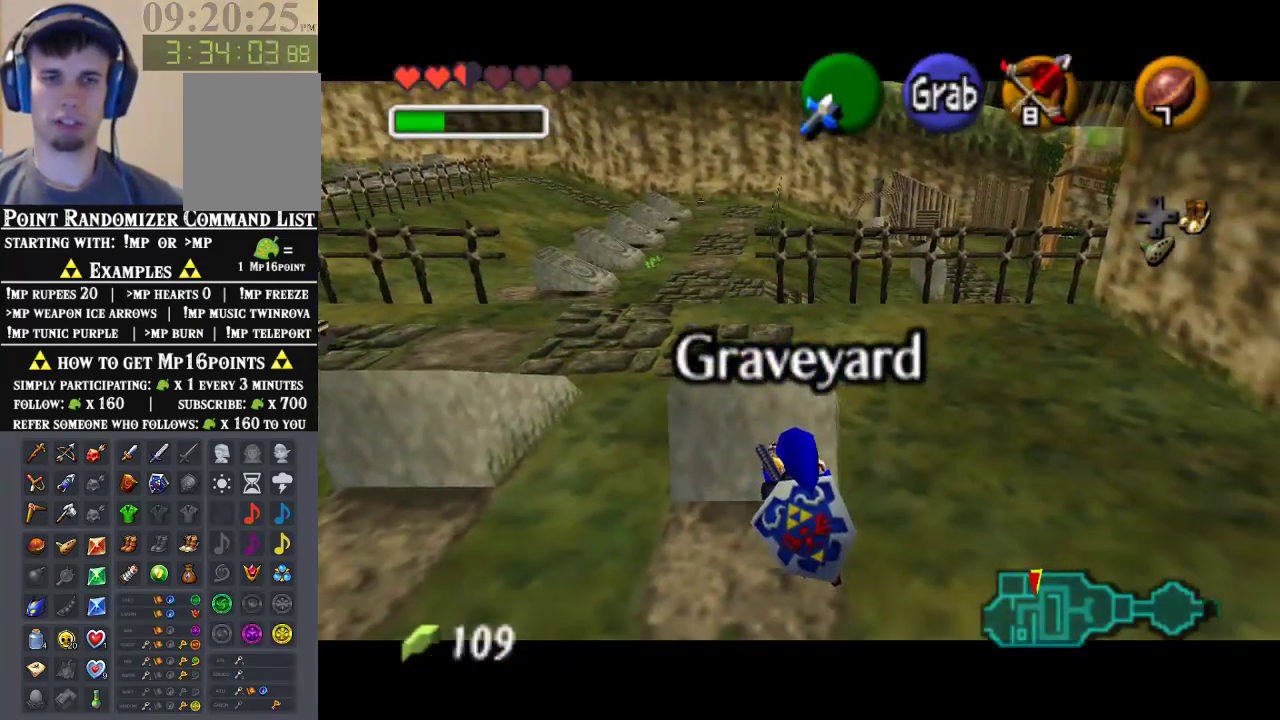
{"buttons": [], "left_stick": "center", "events": []}
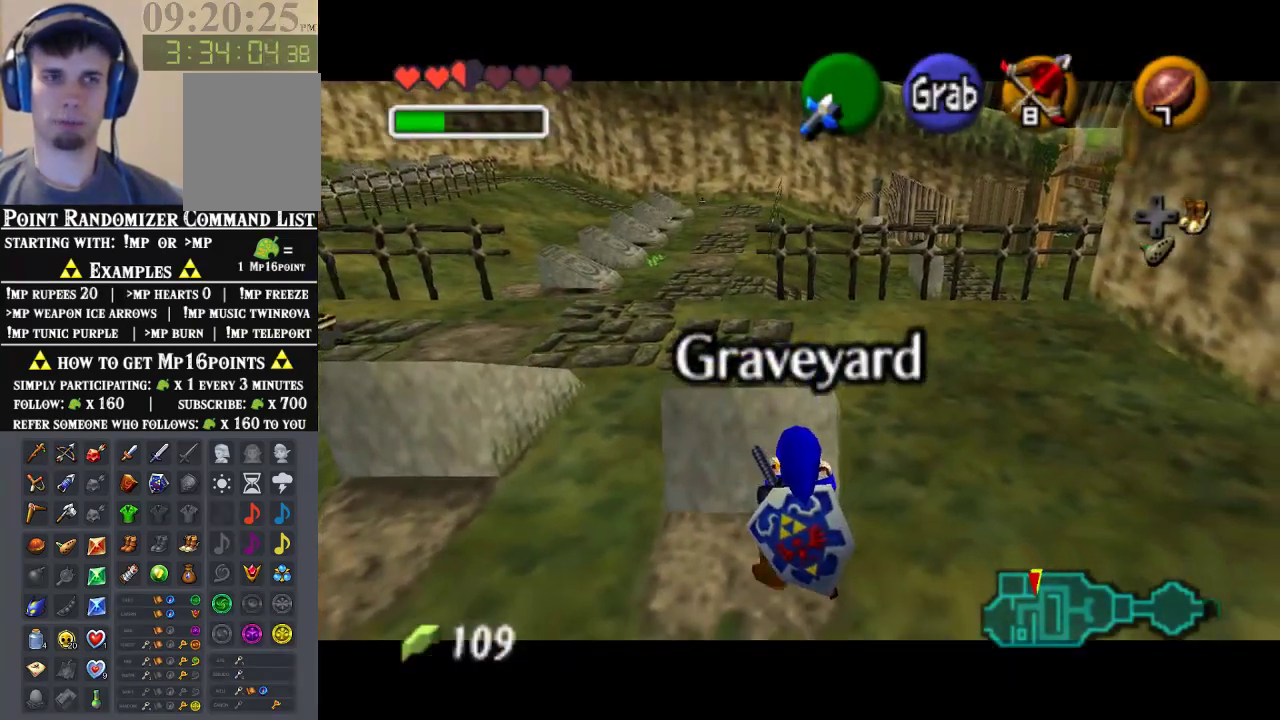
{"buttons": [], "left_stick": "up-right", "events": [[233, "left_stick", "up-right"]]}
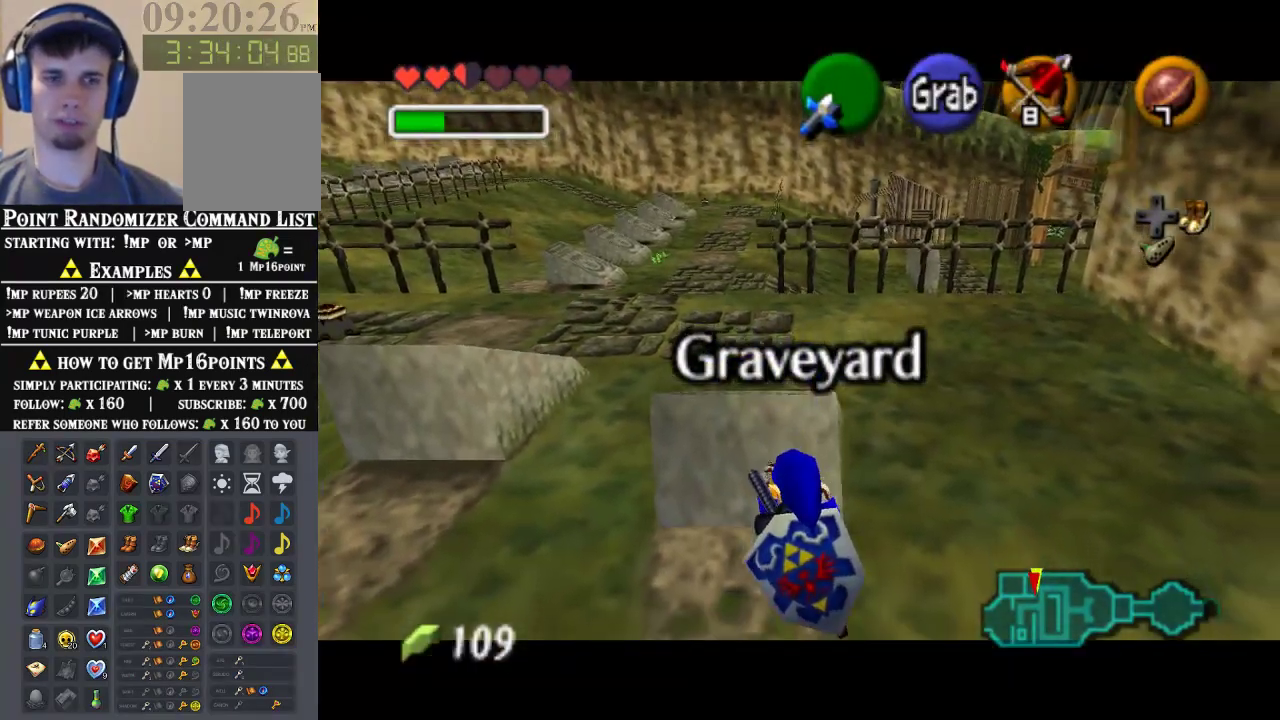
{"buttons": [], "left_stick": "up-right", "events": []}
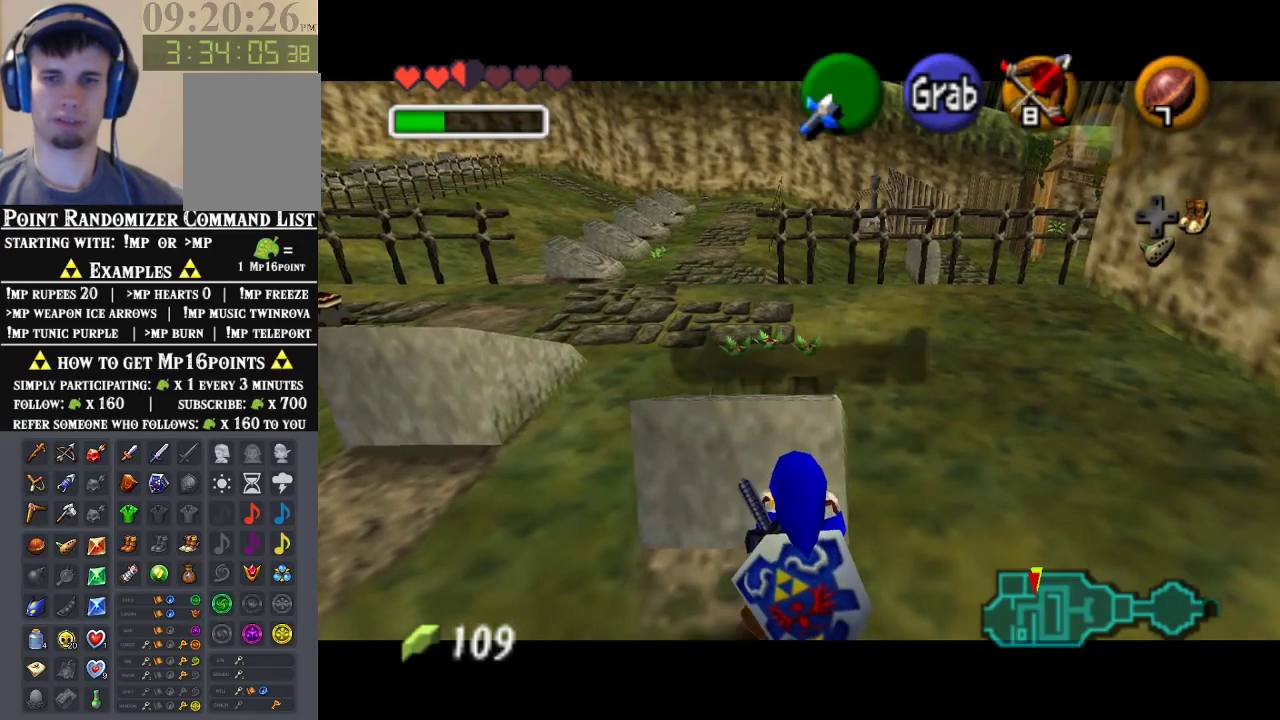
{"buttons": [], "left_stick": "up-right", "events": []}
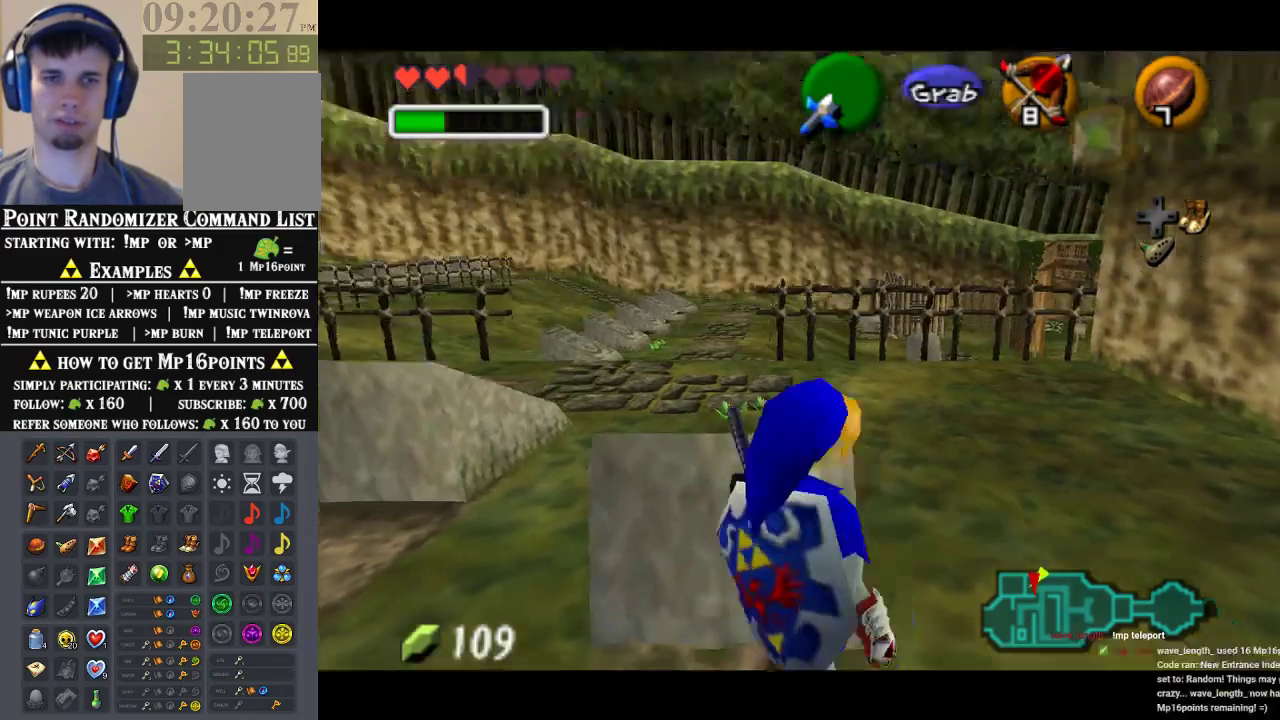
{"buttons": [], "left_stick": "up-left", "events": [[133, "left_stick", "up"], [267, "left_stick", "up-left"]]}
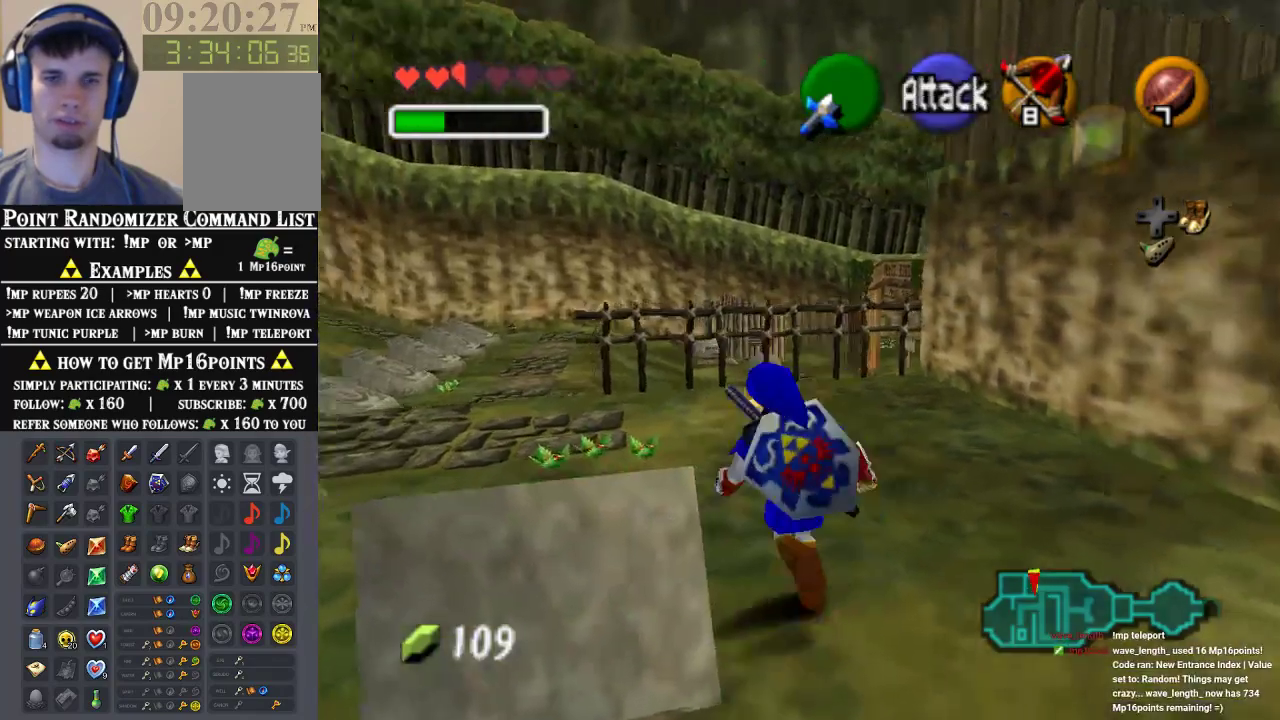
{"buttons": ["Z"], "left_stick": "center", "events": [[167, "Z", "down"], [167, "left_stick", "center"], [267, "A", "down"], [367, "A", "up"]]}